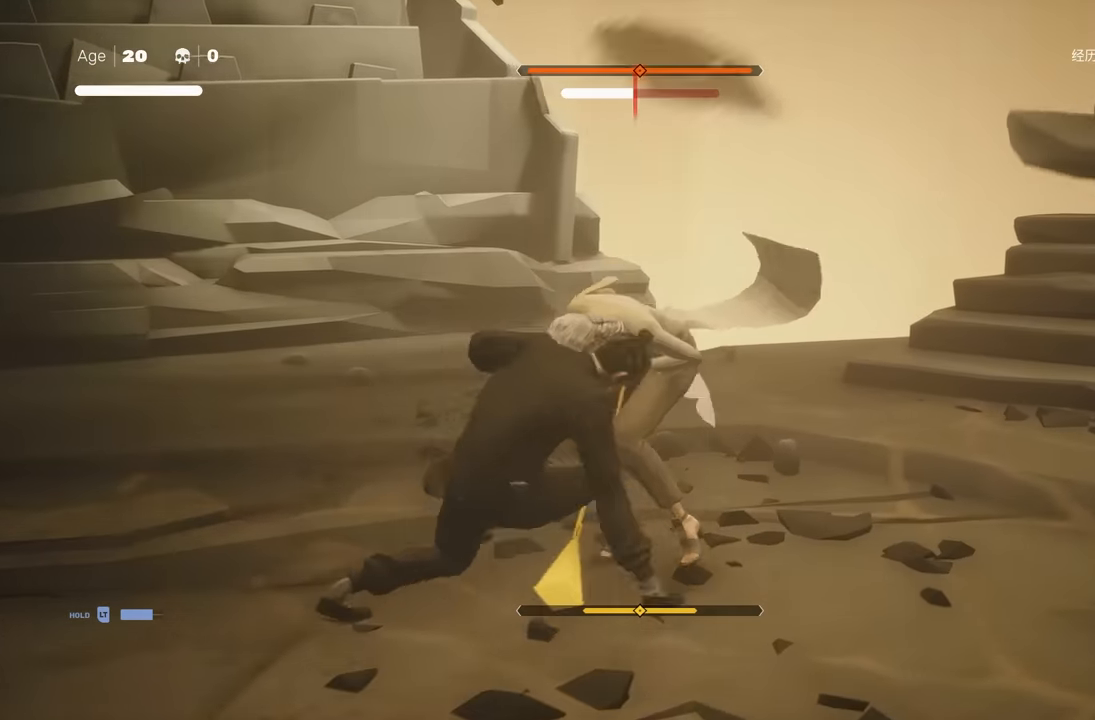
Gameplay with a controller (Xbox layout); each line is a JSON object with the inputs held at the frame after it. "events" lists button and stick changes between this image and that frame as [ms after this image, input, new state], when the widget could be followed in between. Not read: L2.
{"buttons": [], "left_stick": "down-left", "right_stick": "center", "events": [[50, "left_stick", "down-left"], [150, "R2", "down"], [300, "R2", "up"]]}
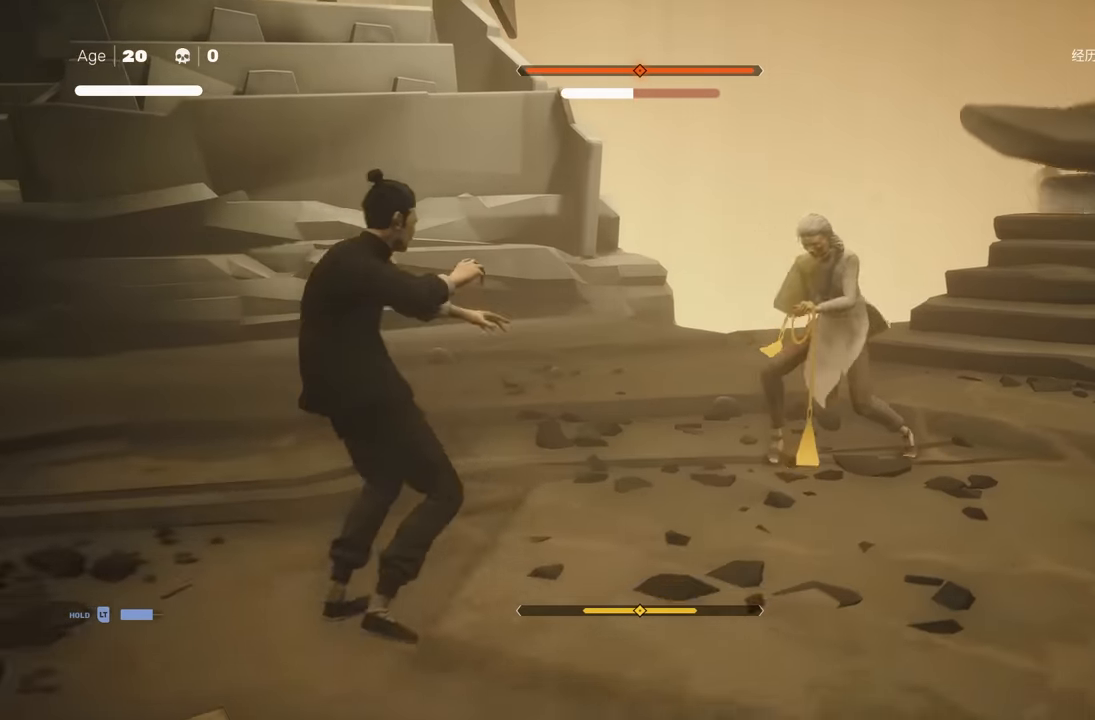
{"buttons": [], "left_stick": "center", "right_stick": "center", "events": [[183, "R2", "down"], [317, "R2", "up"], [417, "left_stick", "center"]]}
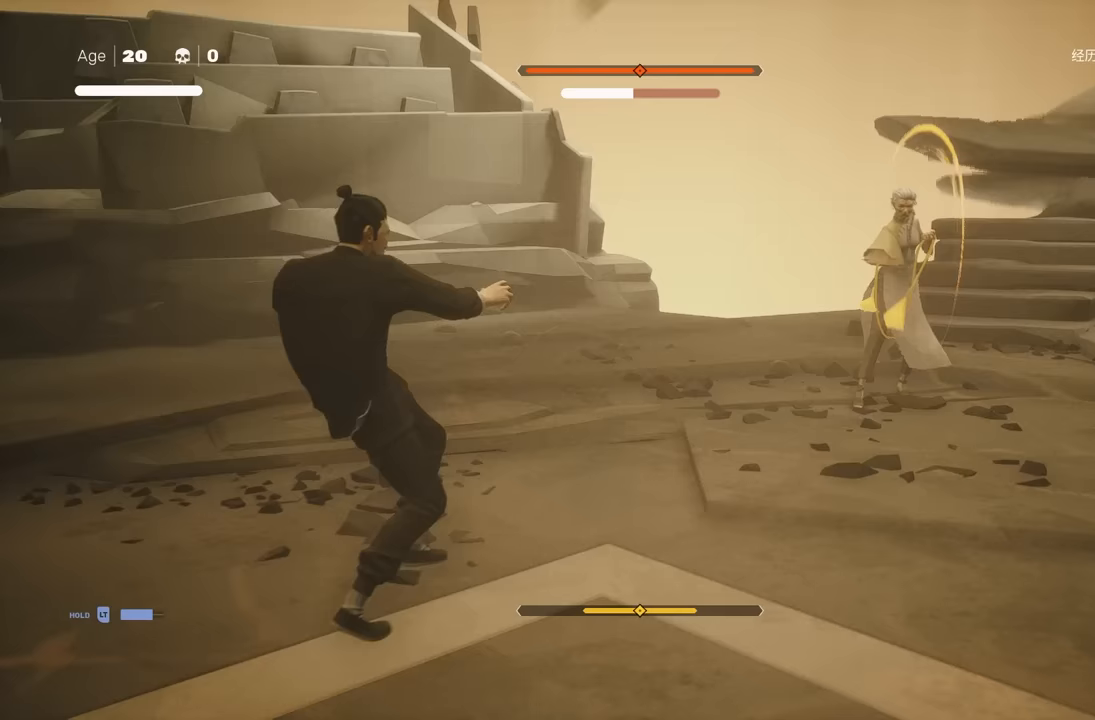
{"buttons": [], "left_stick": "down-right", "right_stick": "center", "events": [[300, "L1", "down"], [350, "L3", "down"], [367, "left_stick", "down-right"], [433, "L3", "up"], [483, "L1", "up"]]}
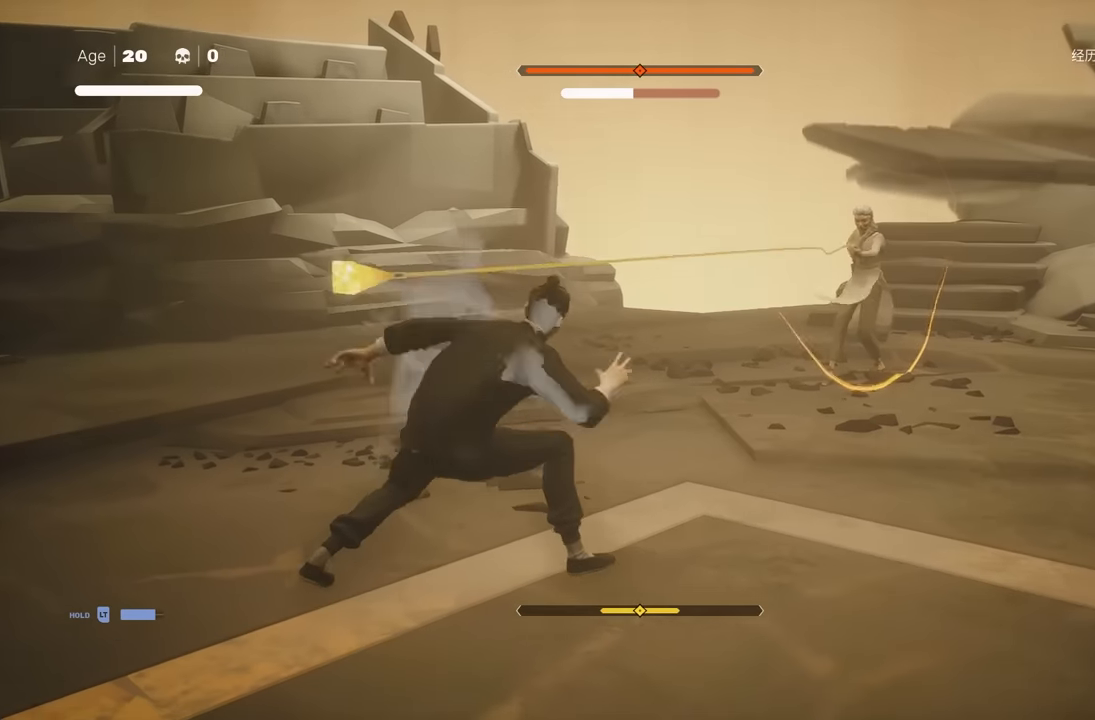
{"buttons": ["L1"], "left_stick": "center", "right_stick": "center", "events": [[17, "left_stick", "center"], [467, "L1", "down"]]}
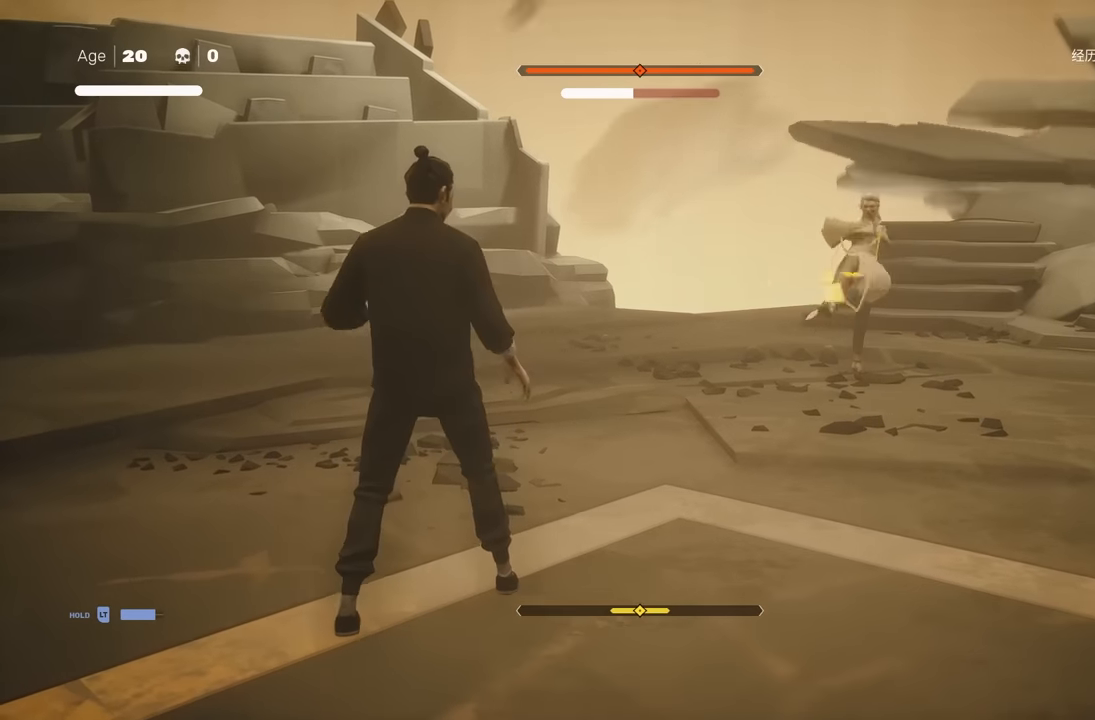
{"buttons": [], "left_stick": "up-right", "right_stick": "center", "events": [[167, "L1", "up"], [400, "left_stick", "up-right"]]}
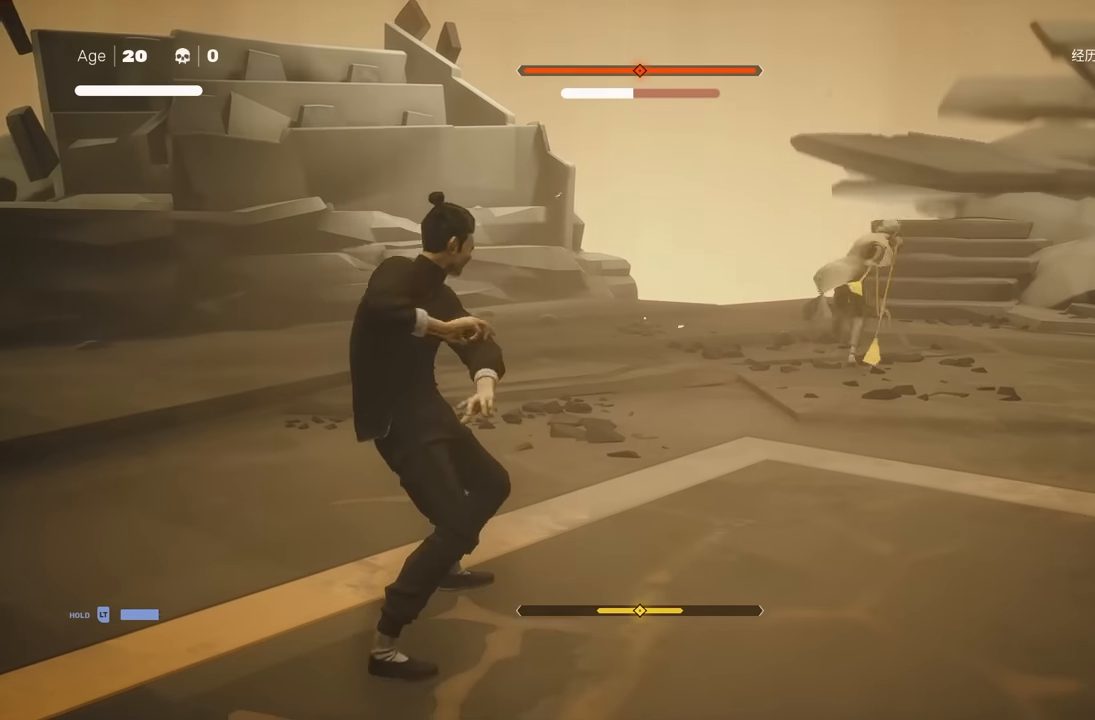
{"buttons": ["L1"], "left_stick": "up-right", "right_stick": "center", "events": [[333, "L1", "down"]]}
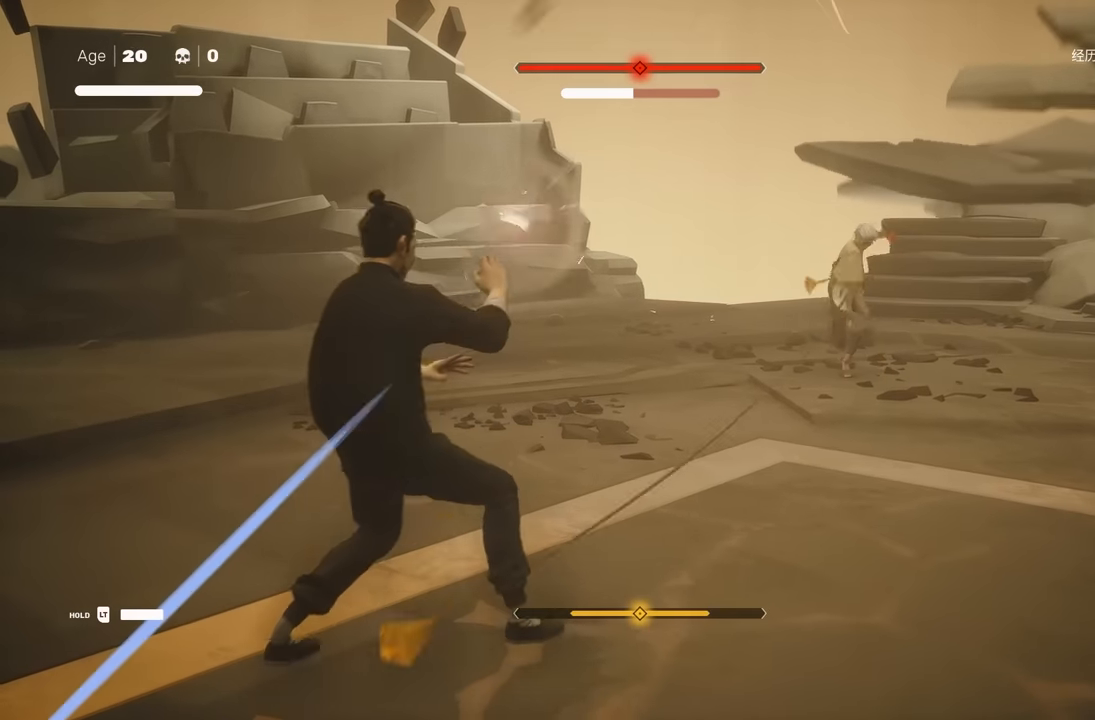
{"buttons": [], "left_stick": "up-right", "right_stick": "center", "events": [[50, "L1", "up"], [217, "R2", "down"], [433, "R2", "up"]]}
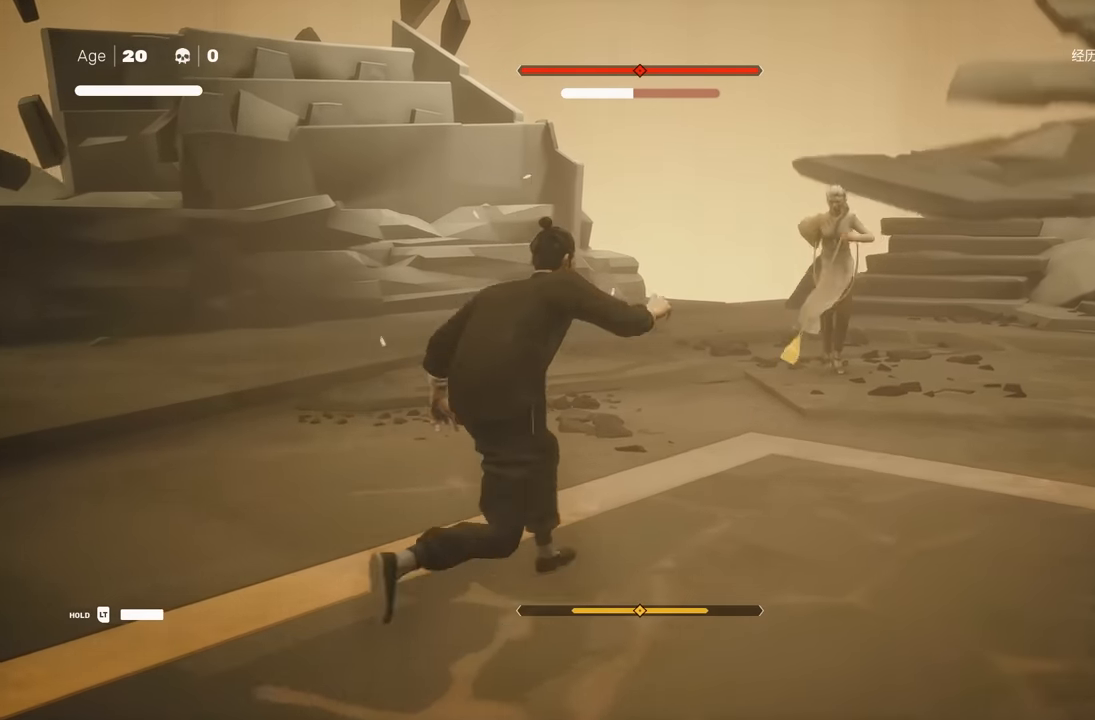
{"buttons": ["L1"], "left_stick": "up-right", "right_stick": "center", "events": [[400, "L1", "down"]]}
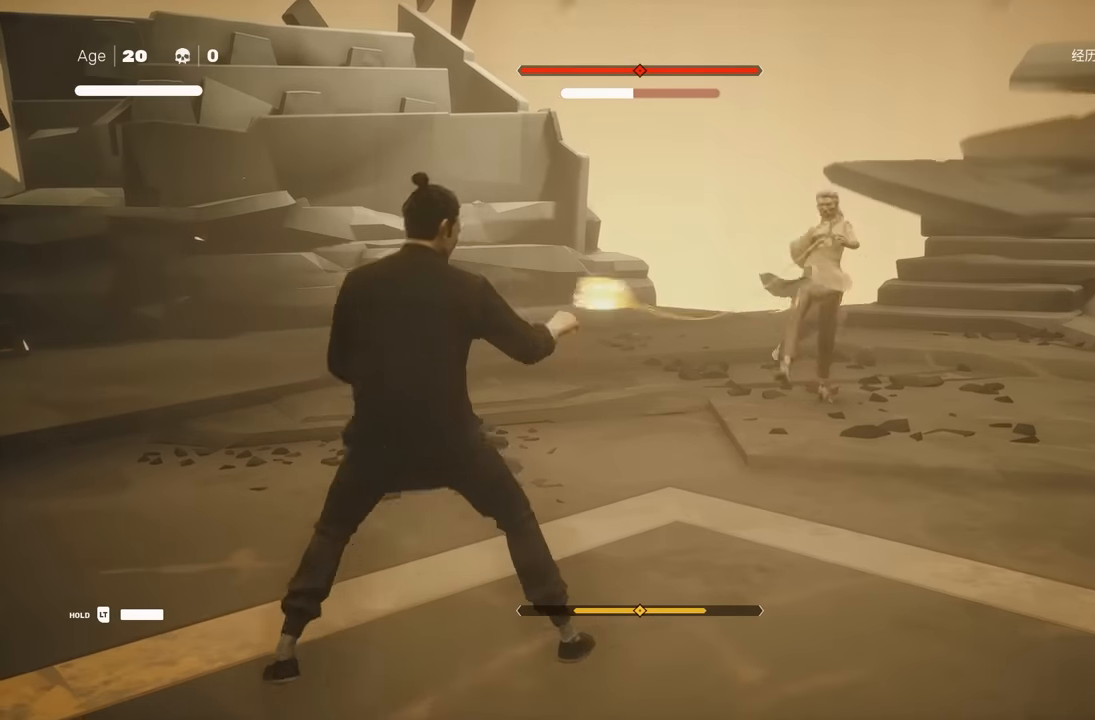
{"buttons": ["R2"], "left_stick": "up-right", "right_stick": "center", "events": [[167, "L1", "up"], [450, "R2", "down"]]}
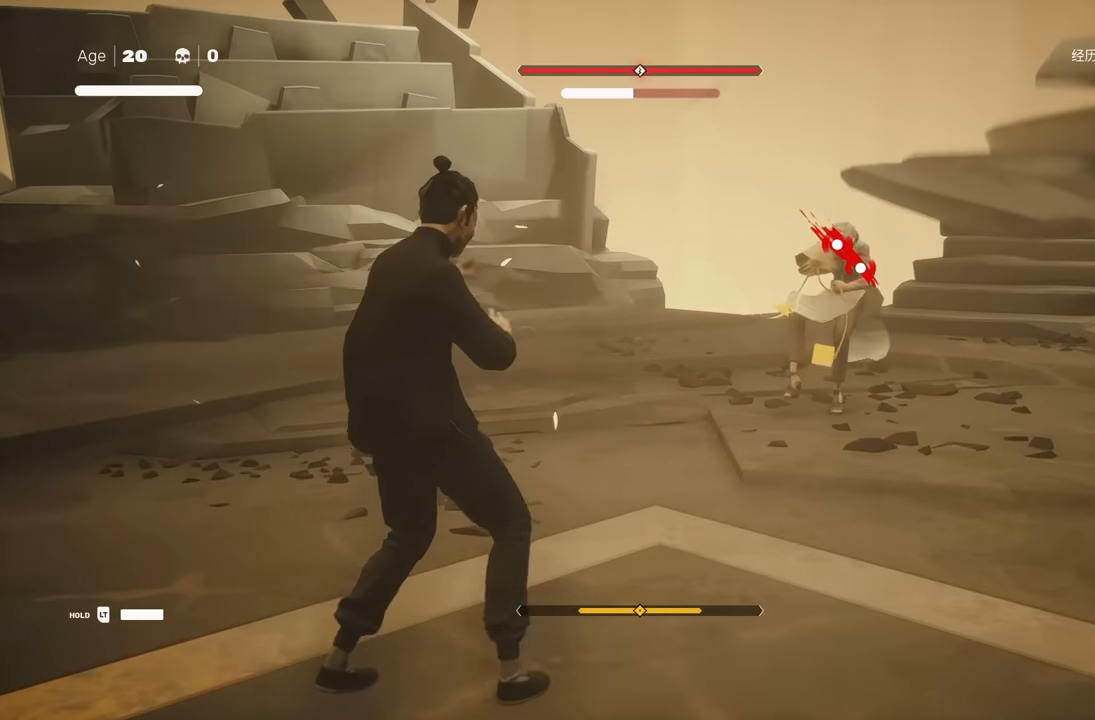
{"buttons": ["R2"], "left_stick": "up", "right_stick": "center", "events": [[317, "left_stick", "up"], [317, "right_stick", "right"], [417, "right_stick", "center"]]}
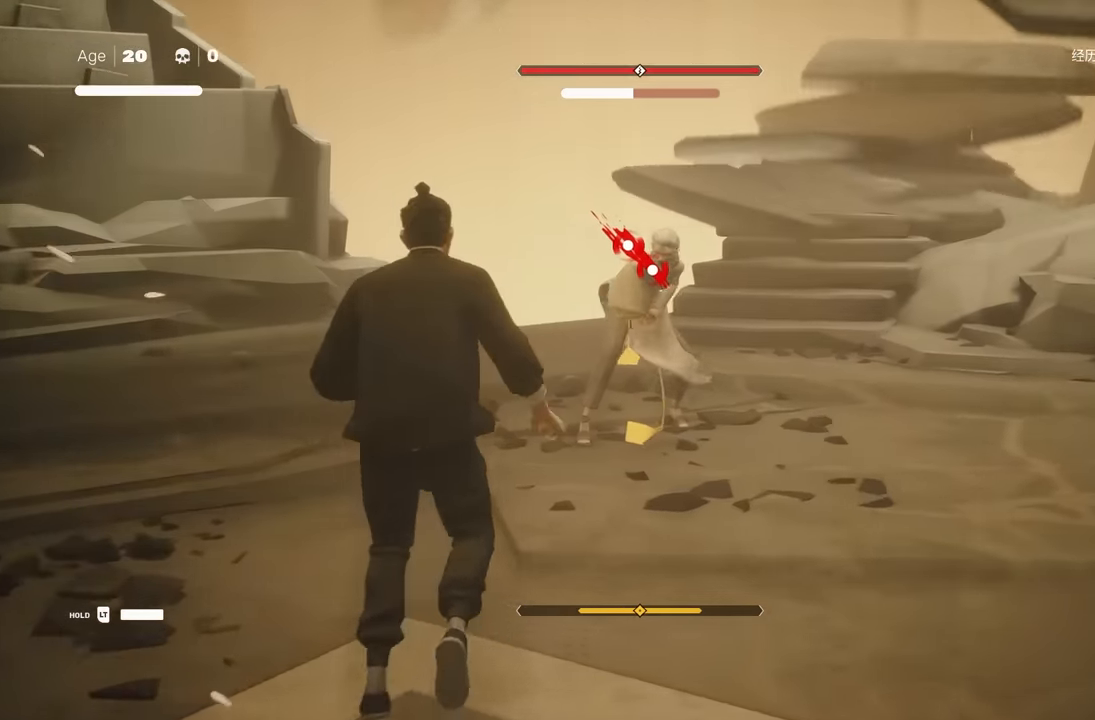
{"buttons": [], "left_stick": "center", "right_stick": "center", "events": [[350, "R2", "up"], [350, "left_stick", "center"]]}
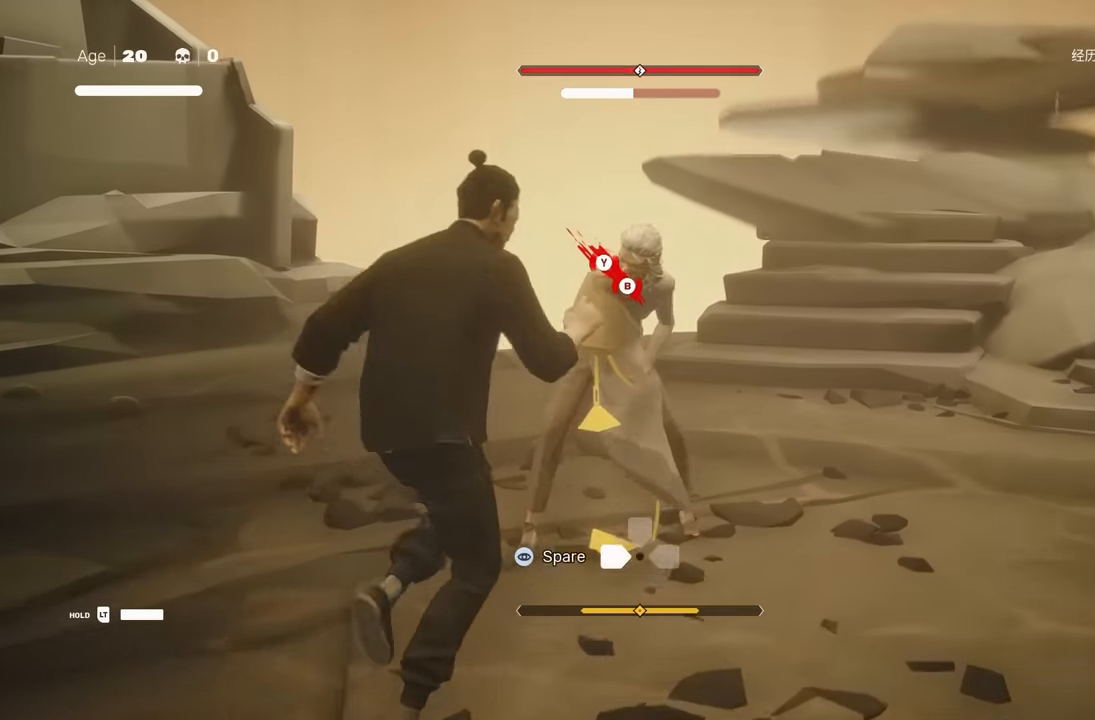
{"buttons": [], "left_stick": "center", "right_stick": "center", "events": [[100, "DPAD_LEFT", "down"], [233, "DPAD_LEFT", "up"]]}